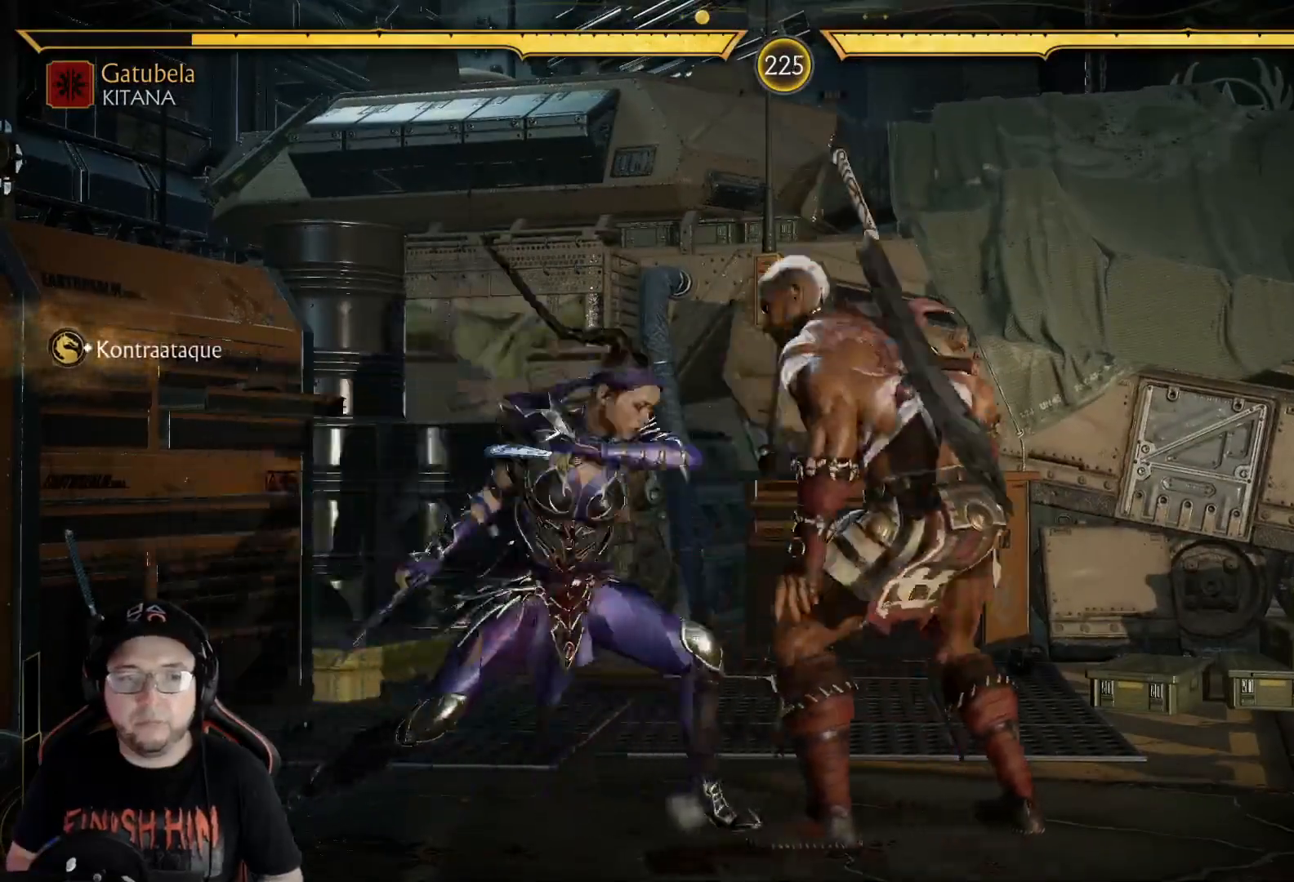
Gameplay with a controller (Xbox layout); each line is a JSON object with the inputs held at the frame after it. "events" lists button and stick changes between this image and that frame as [ms after this image, input, new state], when the widget could be followed in between.
{"buttons": ["DPAD_LEFT"], "left_stick": "center", "right_stick": "center", "events": [[167, "B", "up"], [267, "DPAD_RIGHT", "down"], [351, "DPAD_DOWN", "down"], [351, "DPAD_RIGHT", "up"], [368, "DPAD_LEFT", "down"], [401, "Y", "down"], [435, "DPAD_DOWN", "up"], [501, "Y", "up"]]}
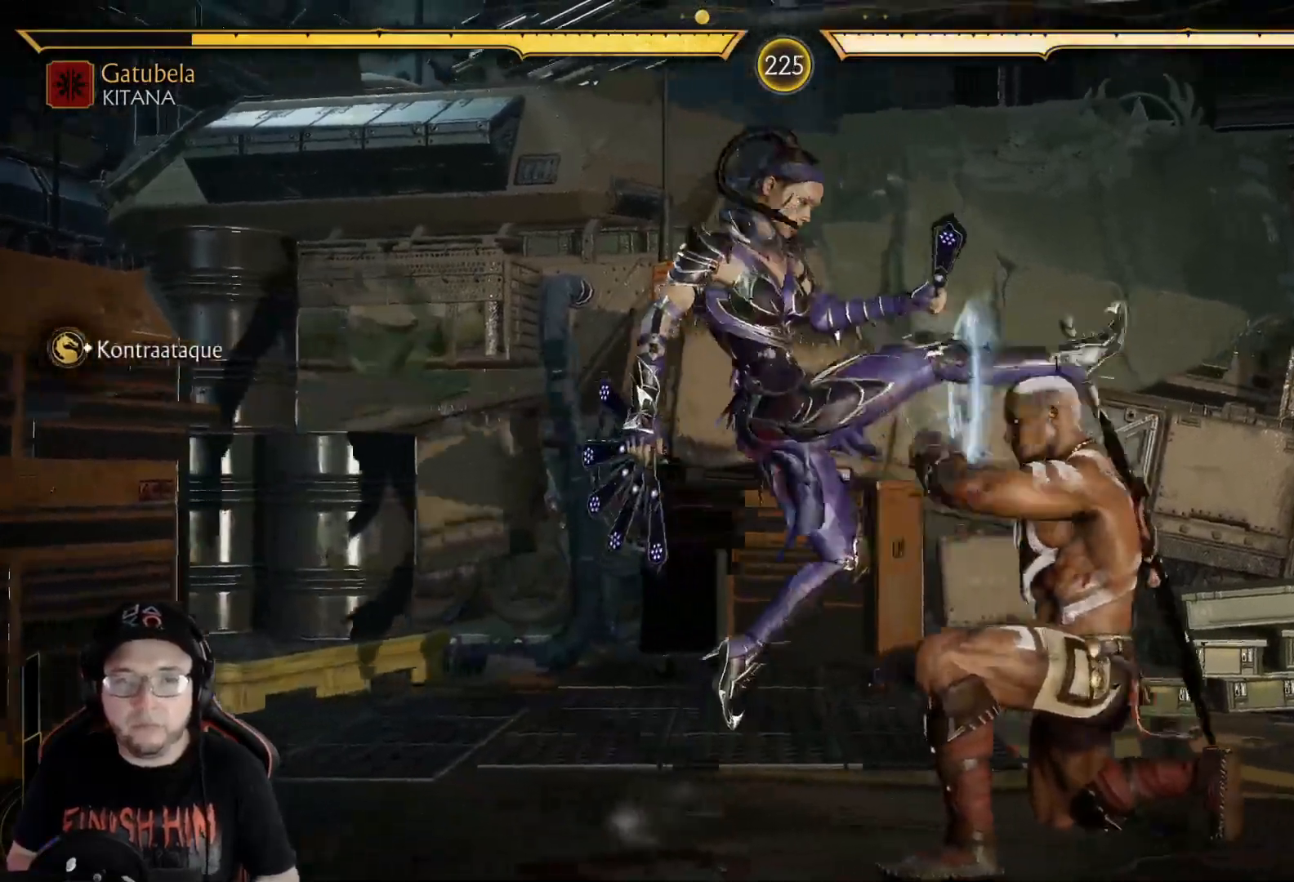
{"buttons": ["DPAD_LEFT"], "left_stick": "center", "right_stick": "center"}
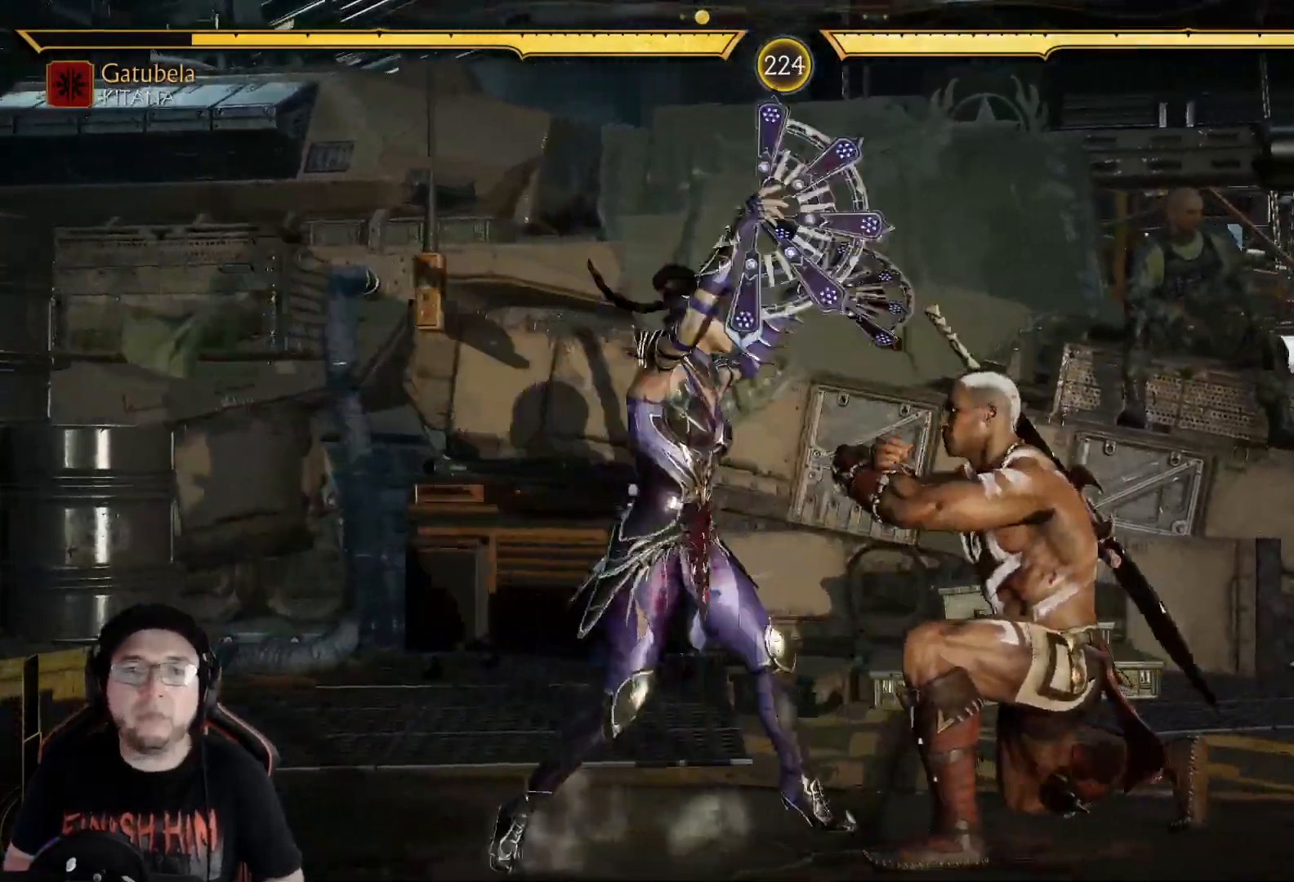
{"buttons": ["R2", "DPAD_LEFT"], "left_stick": "center", "right_stick": "center", "events": [[84, "R1", "down"], [150, "R1", "up"], [251, "R1", "down"], [368, "R1", "up"], [501, "R2", "down"]]}
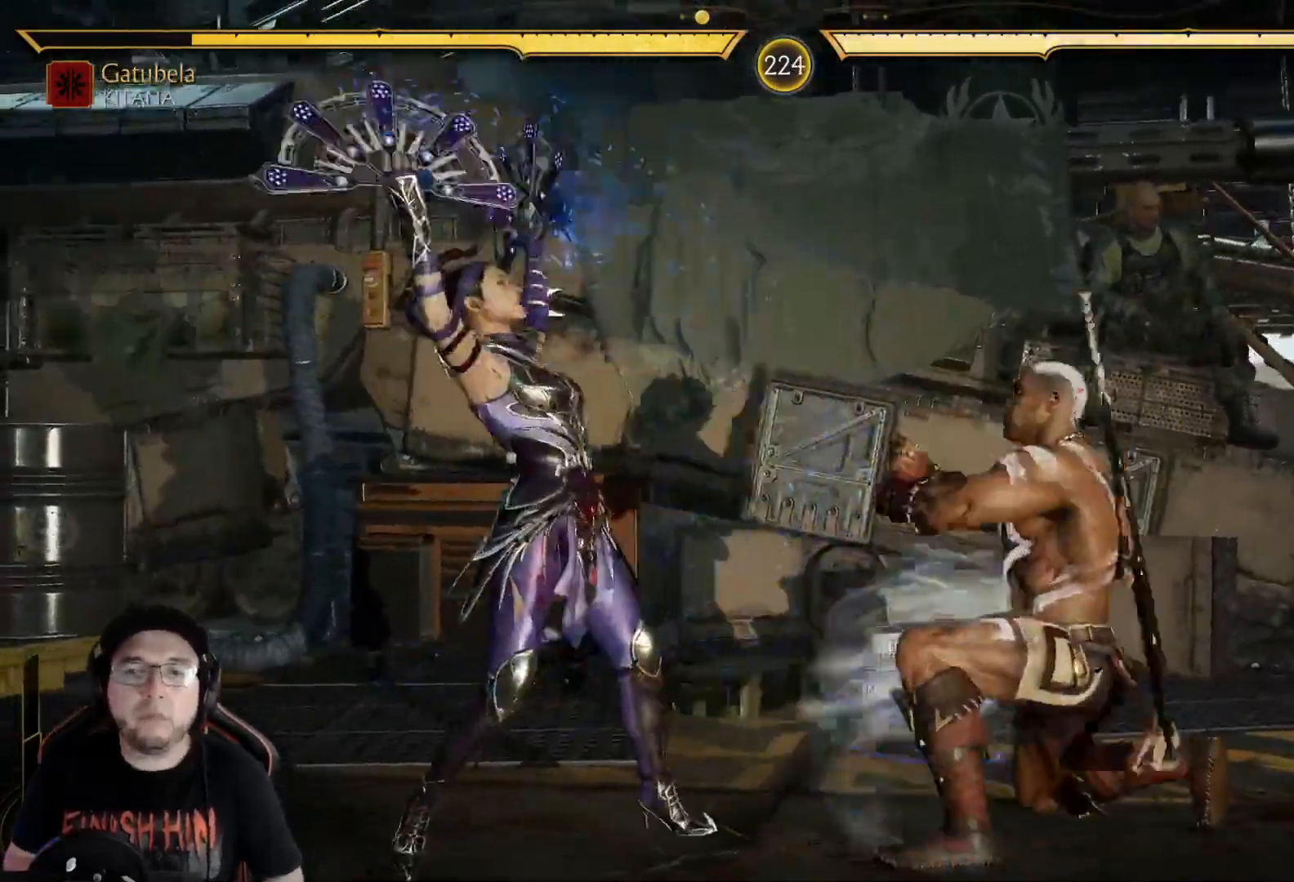
{"buttons": ["R2", "DPAD_DOWN"], "left_stick": "center", "right_stick": "center", "events": [[34, "DPAD_LEFT", "up"], [117, "R2", "up"], [184, "DPAD_DOWN", "down"], [201, "R2", "down"]]}
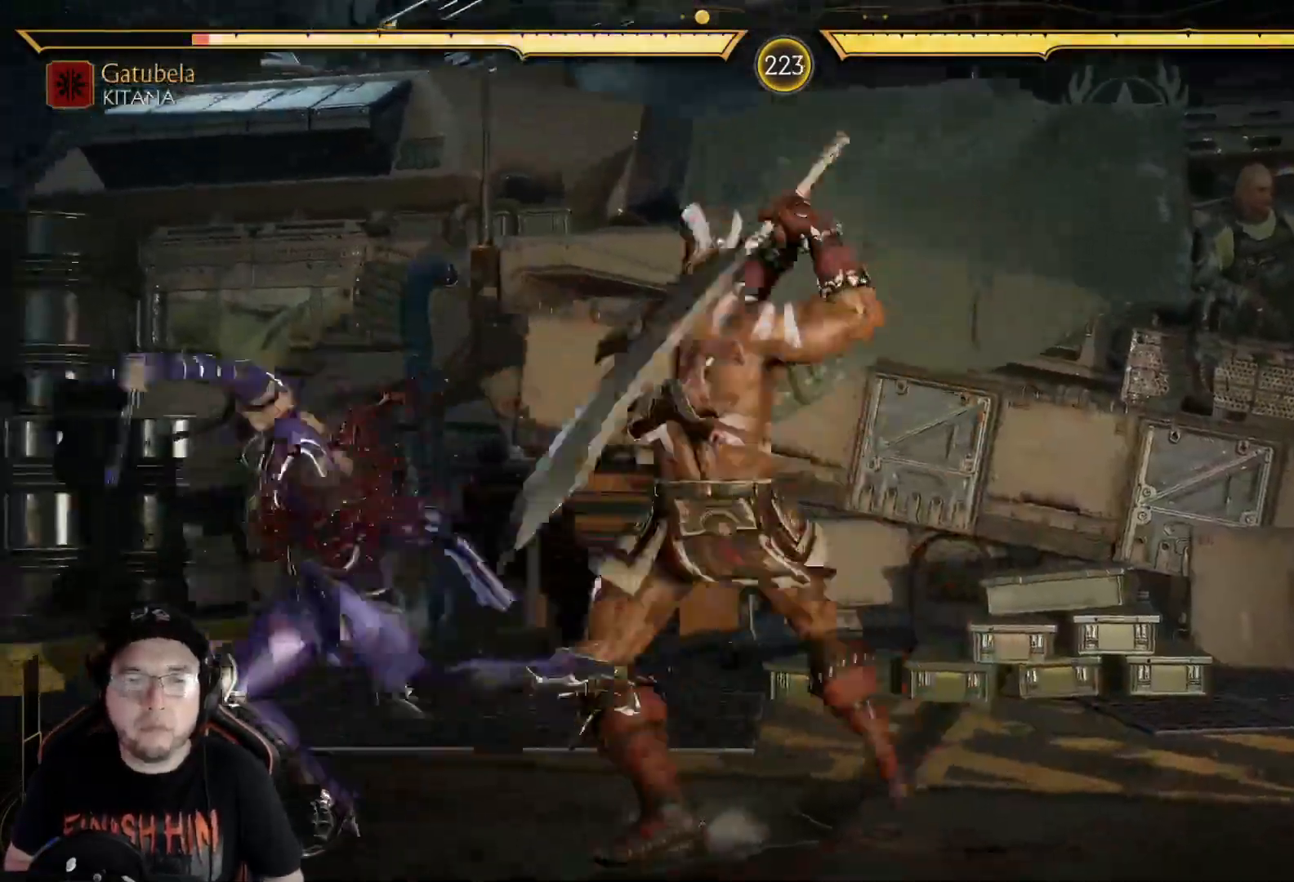
{"buttons": ["R2"], "left_stick": "center", "right_stick": "center", "events": [[284, "DPAD_DOWN", "up"], [301, "R2", "up"], [368, "DPAD_DOWN", "down"], [384, "R2", "down"], [468, "DPAD_DOWN", "up"]]}